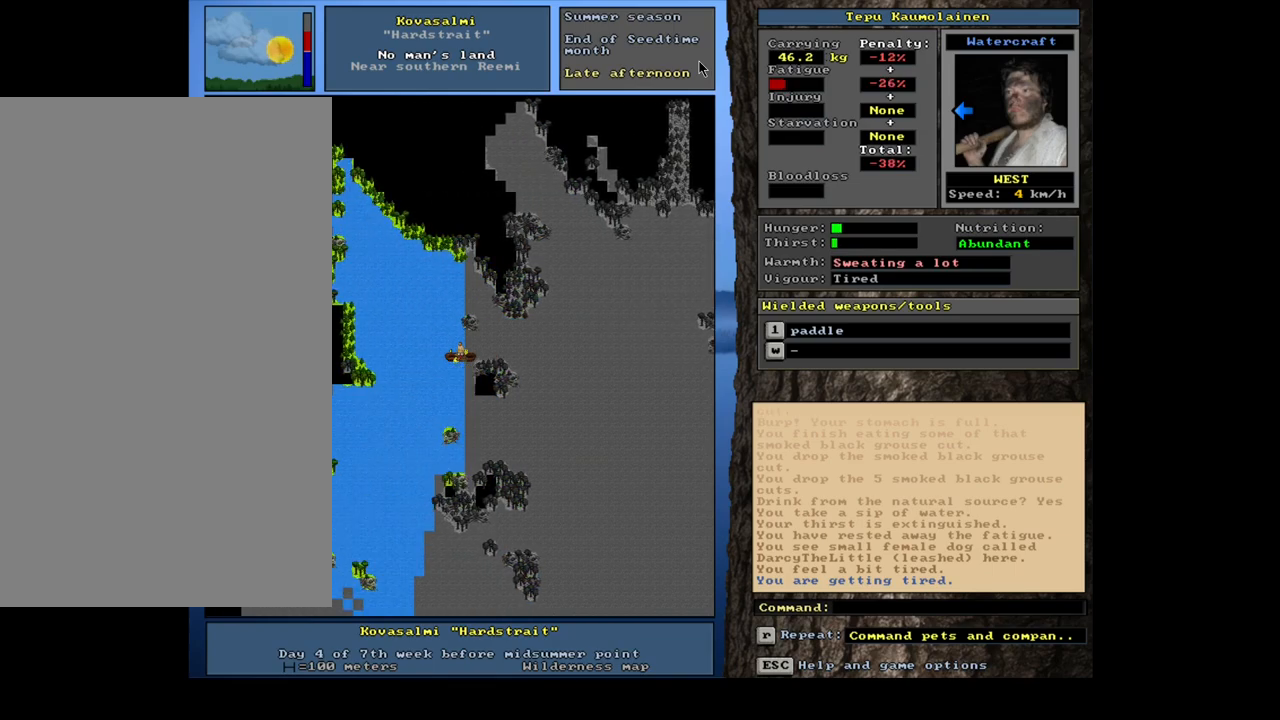
Gameplay with keyboard and mouse; each line is a JSON object with the keys and mouse buttons held at the frame after it. "events" lists presses ("down") and releases ("up") of ".", "/", "0", "1", "2", "3", "4", "5", "6", "7", "8", "9", "a", "alt_l", "alt_r", "b", "backslash", "backspace", "c", "caps_lock", "comma", "ctrl_l", "ctrl_r", "d", "down", "e", "equals", "escape", "f", "f1", "f10", "f11", "f12", "f2", "f3", "f4", "f5", "f6", "f7", "f8", "f9", "g", "h", "i", "j", "k", "l", "lbracket", "left", "m", "minus", "n", "num0", "num1", "num2", "num3", "num4", "num5", "num6", "num7", "num8", "num9", "o", "p", "q", "quote", "r", "rbracket", "return", "right", "s", "semicolon", "shift_l", "shift_r", "space", "super", "t", "tab", "tilde", "u", "up", "v", "w", "x", "y", "z", "mouse_left", "mouse_wheel", "mouse_right", "mouse_mb4" and "mouse_mb5" between this image and that frame as [ms after this image, input, new state], when the widget could be followed in between. "mouse_left", "mouse_wheel", "mouse_right", "mouse_mb4", "mouse_mb5" = the "left", "wheel", "right", "mb4", "mb5" buttons of the "mouse" list. No other keys are recorded. "wheel" means that the mouse wheel is clicked or scrolled. Mouse movement is not recorded. Not read: other_keys.
{"keys": ["ctrl_l", "num1"], "mouse": [], "events": [[33, "num1", "down"], [83, "num1", "up"], [133, "num1", "down"], [250, "num1", "up"], [317, "num1", "down"], [383, "num1", "up"], [417, "num1", "down"]]}
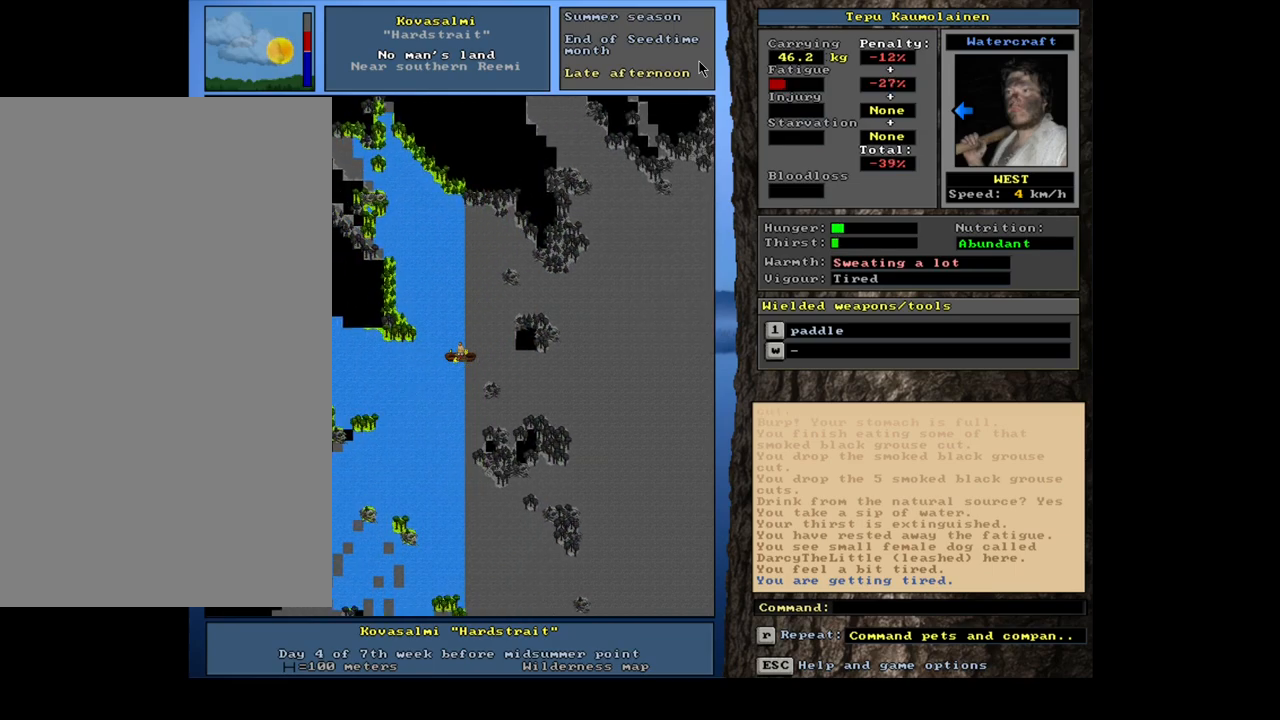
{"keys": ["ctrl_l", "num4"], "mouse": [], "events": [[17, "num1", "up"], [133, "num1", "down"], [233, "num1", "up"], [350, "num4", "down"]]}
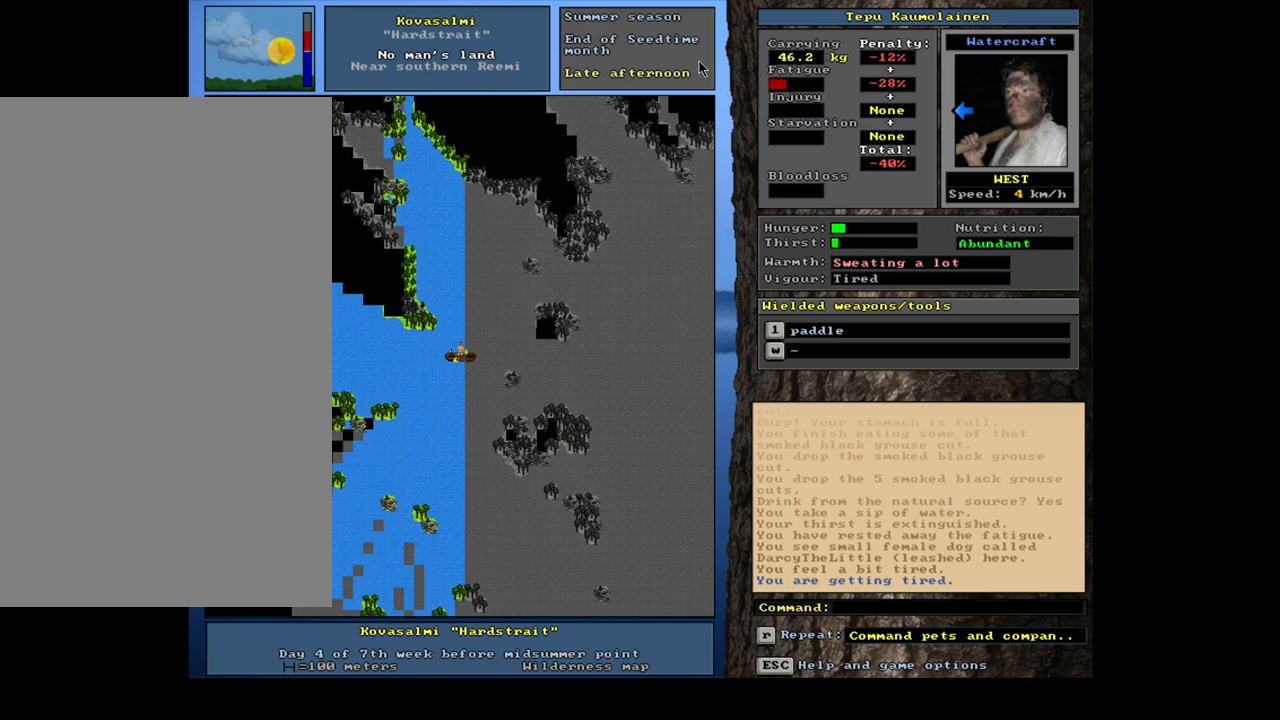
{"keys": ["ctrl_l"], "mouse": [], "events": [[333, "num4", "up"], [350, "num4", "down"], [367, "num4", "up"], [383, "num4", "down"], [400, "num4", "up"], [417, "num4", "down"], [433, "num4", "up"], [450, "num4", "down"], [467, "num4", "up"], [483, "num4", "down"], [500, "num4", "up"]]}
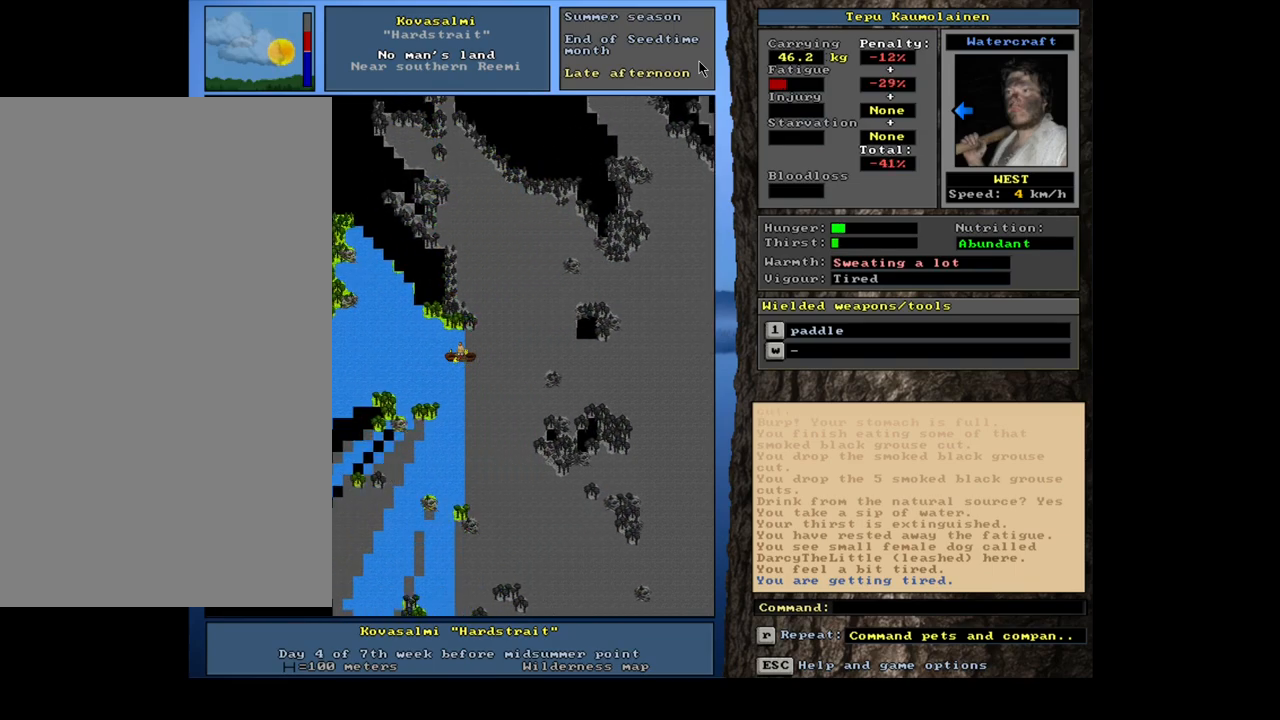
{"keys": ["ctrl_l"], "mouse": [], "events": [[33, "num4", "down"], [50, "num4", "up"], [67, "num4", "down"], [83, "num4", "up"], [100, "num4", "down"], [167, "num4", "up"], [183, "num4", "down"], [200, "num4", "up"], [217, "num4", "down"], [233, "num4", "up"], [250, "num4", "down"], [283, "num4", "up"], [300, "num4", "down"], [317, "num4", "up"], [333, "num4", "down"], [350, "num4", "up"], [367, "num4", "down"], [383, "num4", "up"], [400, "num4", "down"], [433, "num4", "up"], [450, "num4", "down"], [467, "num4", "up"], [483, "num4", "down"], [500, "num4", "up"]]}
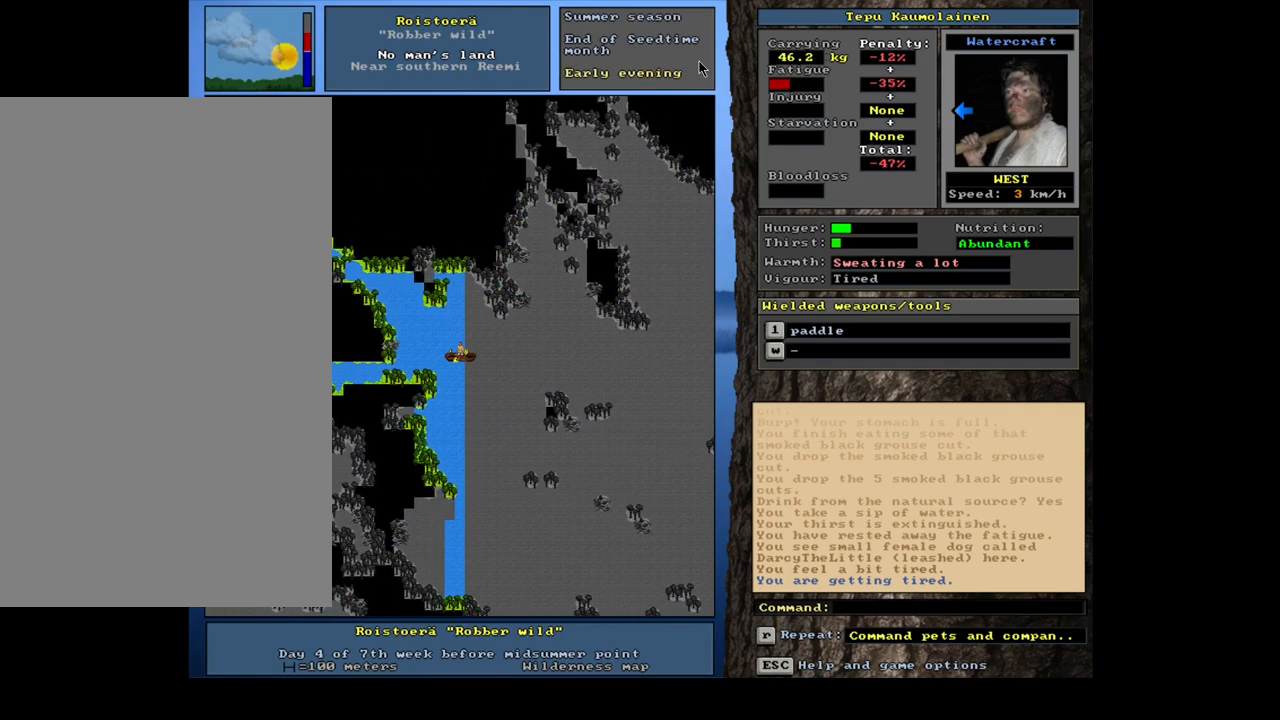
{"keys": ["ctrl_l", "num4"], "mouse": [], "events": [[17, "num4", "down"], [33, "num4", "up"], [400, "num4", "down"]]}
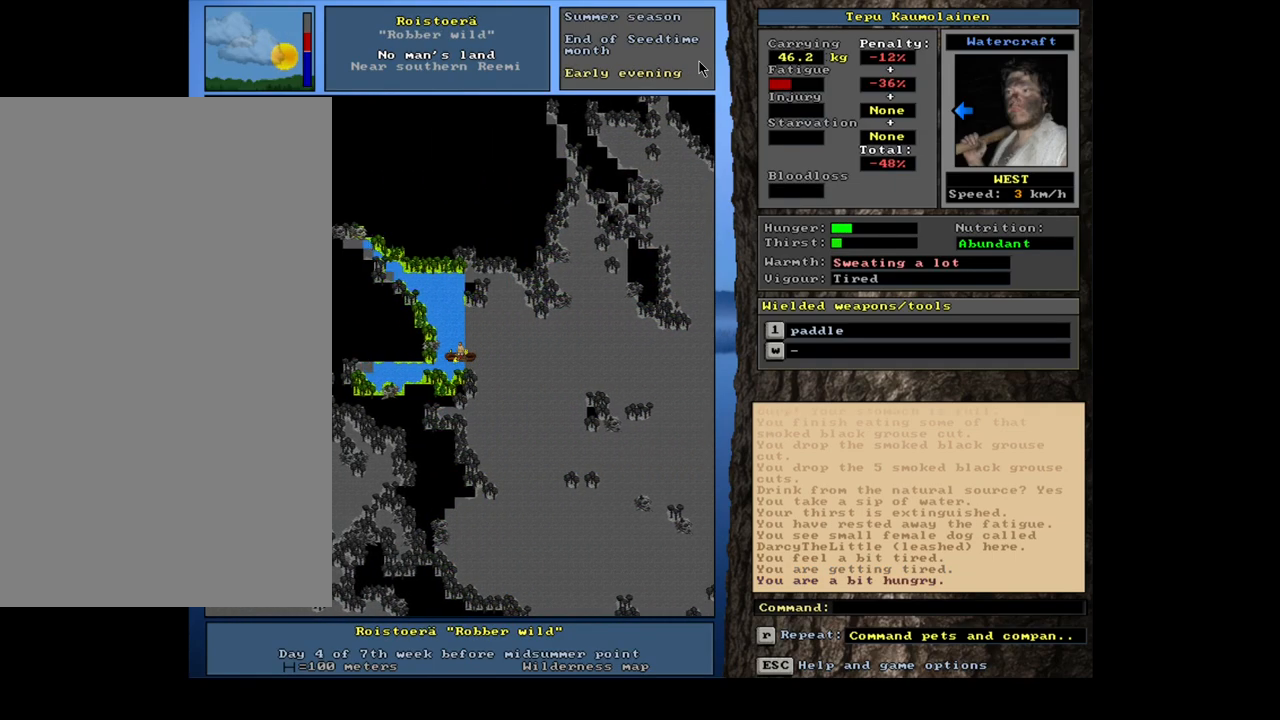
{"keys": ["ctrl_l"], "mouse": [], "events": [[17, "num4", "up"], [417, "num3", "down"], [500, "num3", "up"]]}
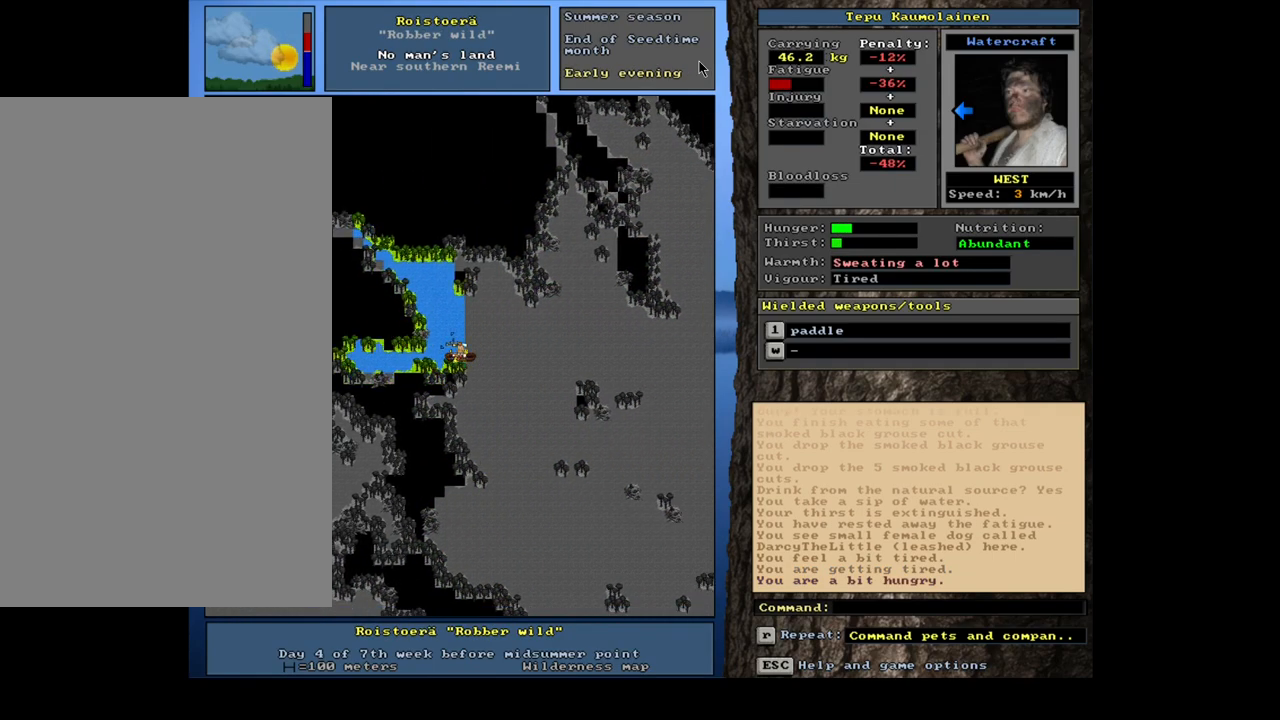
{"keys": ["ctrl_l", "num2"], "mouse": [], "events": [[83, "num3", "down"], [133, "num3", "up"], [183, "num2", "down"], [183, "num3", "down"], [233, "num3", "up"], [267, "num2", "up"], [317, "num3", "down"], [367, "num2", "down"], [450, "num3", "up"]]}
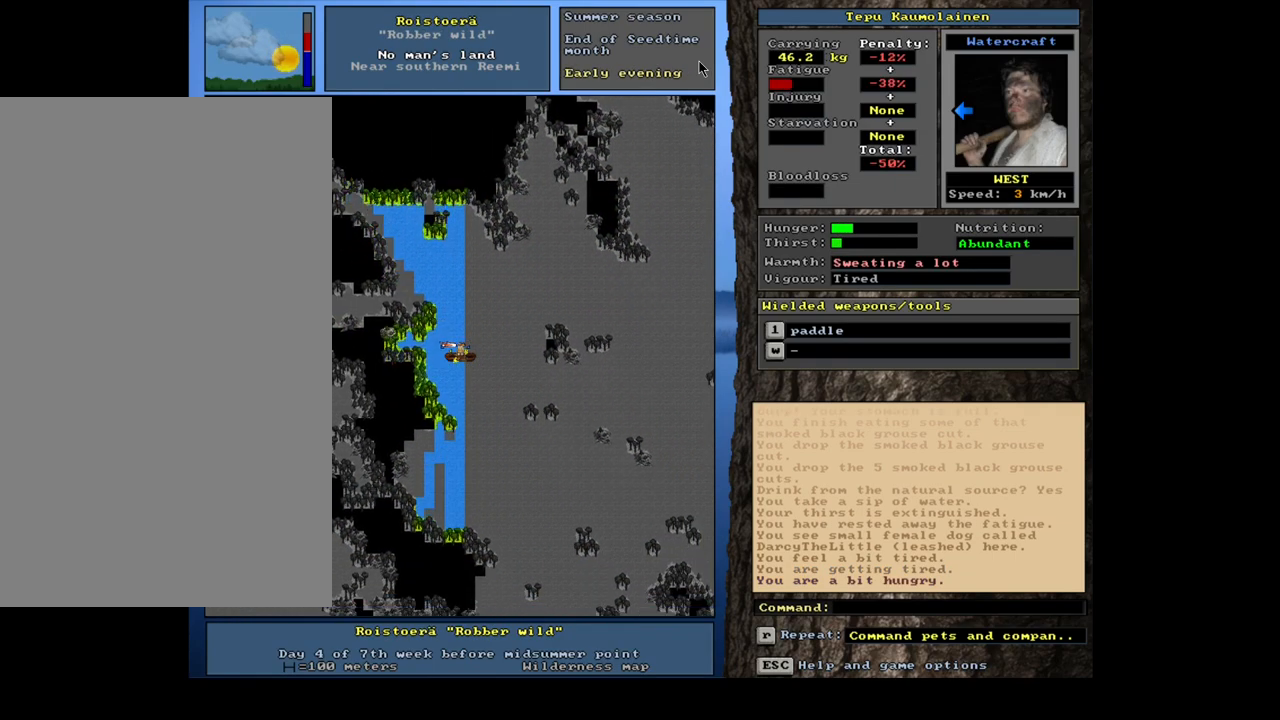
{"keys": ["ctrl_l", "num2"], "mouse": [], "events": [[133, "num2", "up"], [217, "num2", "down"], [217, "num3", "down"], [250, "num2", "up"], [283, "num3", "up"], [367, "num2", "down"], [417, "num2", "up"], [500, "num2", "down"]]}
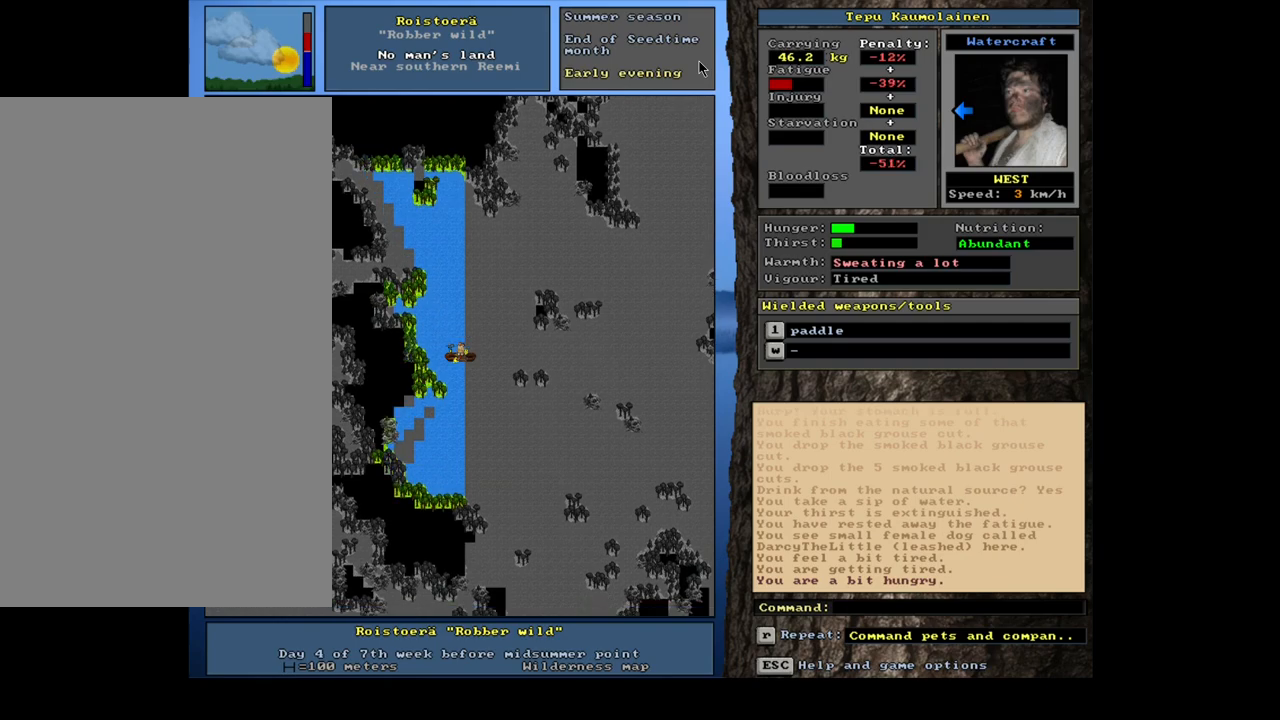
{"keys": ["ctrl_l"], "mouse": [], "events": [[67, "num2", "up"], [150, "num2", "down"], [150, "num3", "down"], [200, "num3", "up"], [217, "num2", "up"], [300, "num2", "down"], [300, "num3", "down"], [333, "num3", "up"], [350, "num2", "up"], [367, "num2", "down"], [383, "num3", "down"], [450, "num3", "up"], [483, "num2", "up"]]}
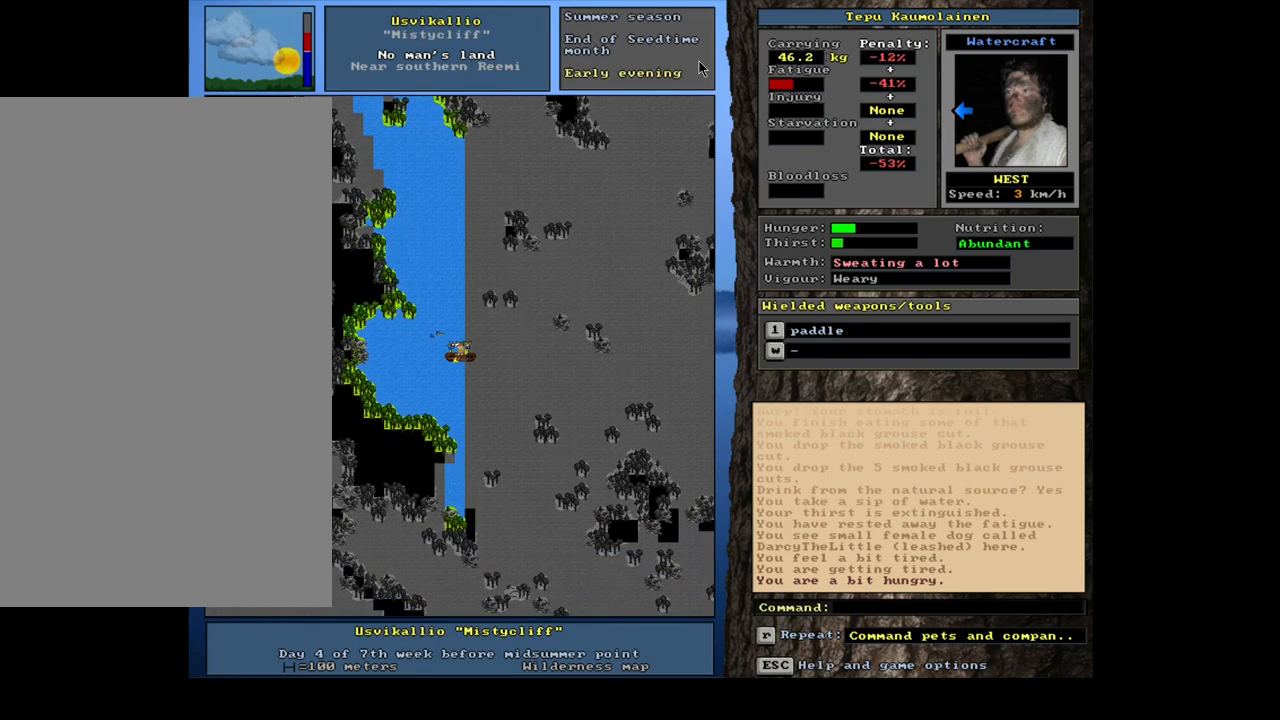
{"keys": [], "mouse": [], "events": [[17, "num2", "down"], [50, "num3", "down"], [83, "num3", "up"], [100, "num2", "up"], [167, "num2", "down"], [250, "num2", "up"], [300, "num2", "down"], [367, "num2", "up"], [417, "ctrl_l", "up"]]}
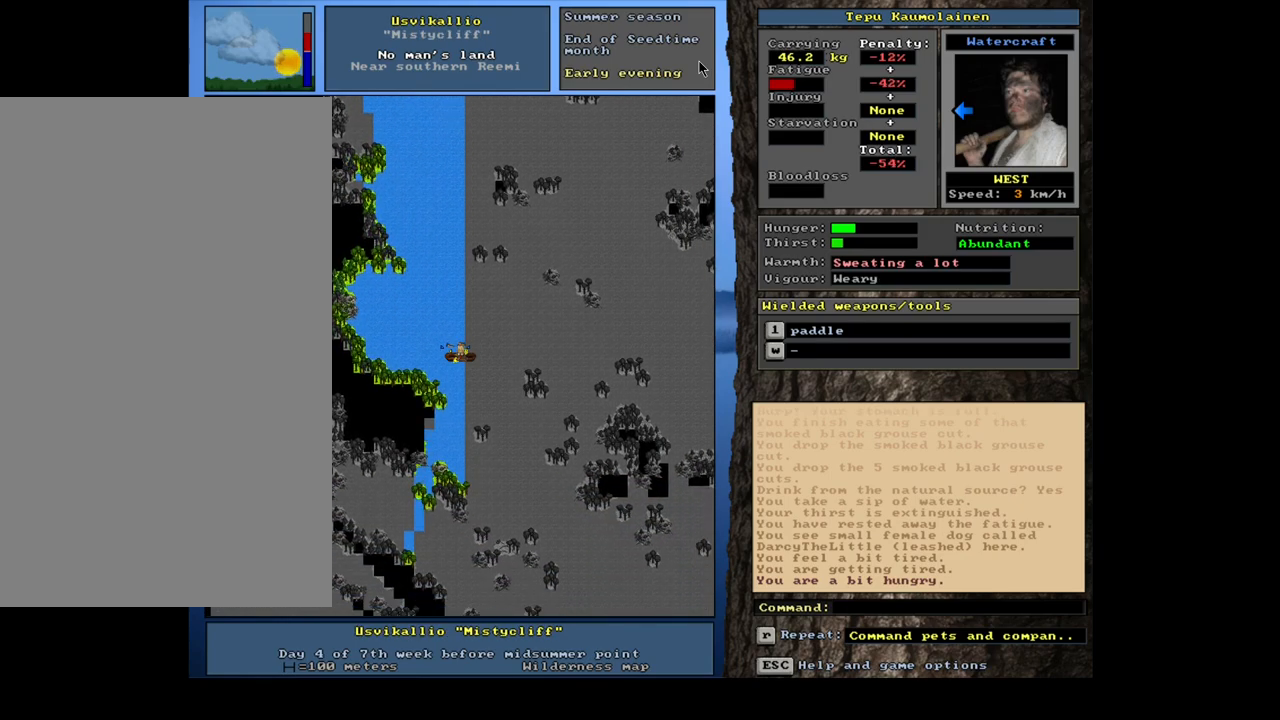
{"keys": [], "mouse": [], "events": [[383, "f6", "down"], [467, "f6", "up"]]}
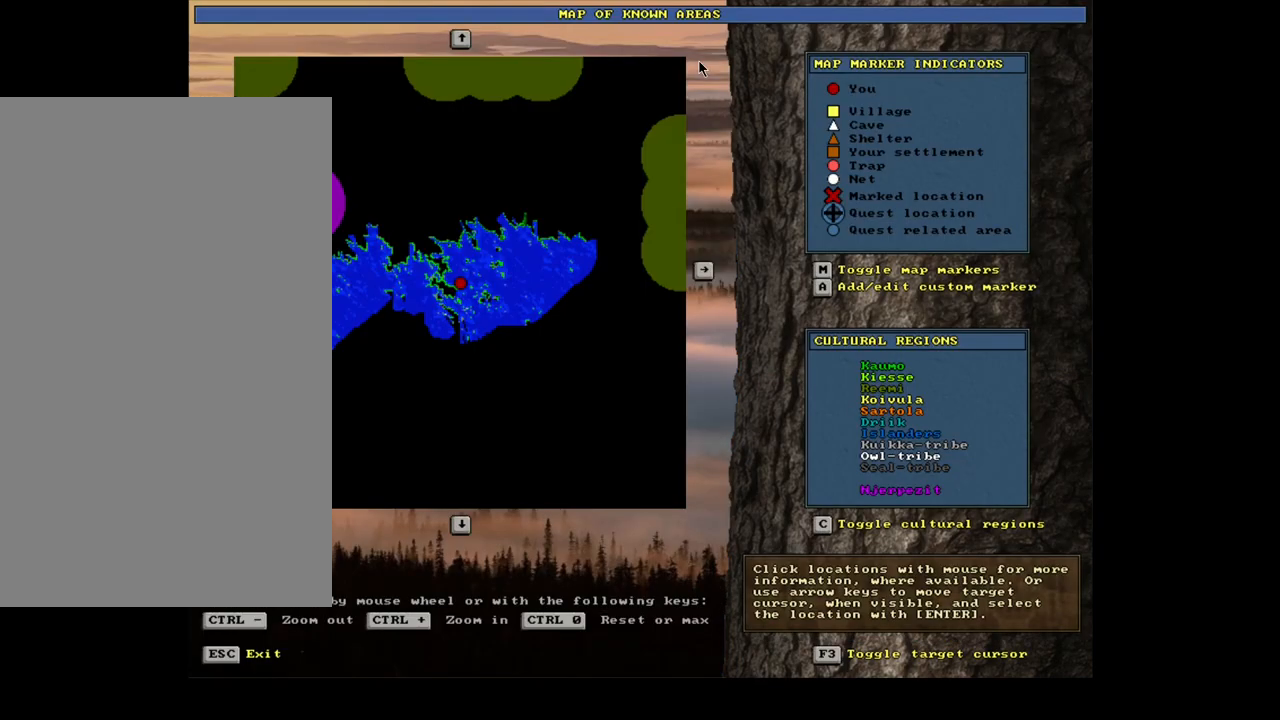
{"keys": [], "mouse": [], "events": [[417, "escape", "down"], [500, "escape", "up"]]}
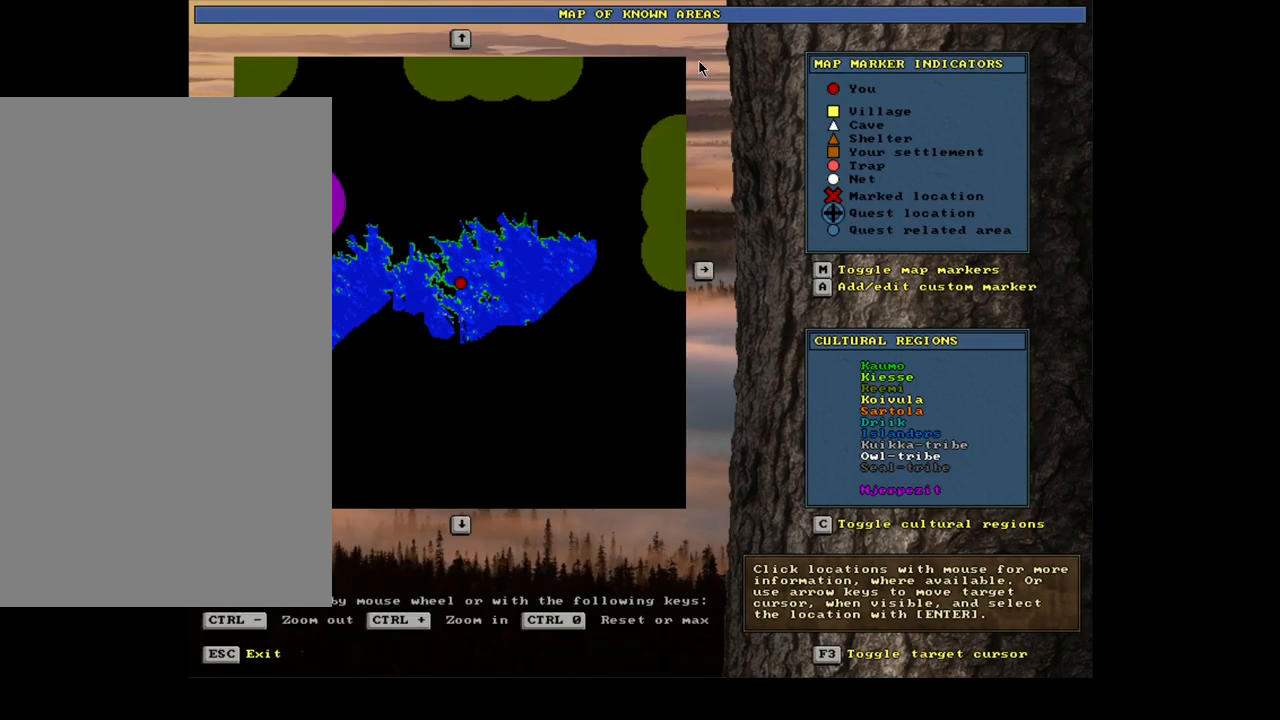
{"keys": ["ctrl_l", "num2", "num3"], "mouse": [], "events": [[233, "ctrl_l", "down"], [283, "num2", "down"], [333, "num2", "up"], [450, "num3", "down"], [483, "num2", "down"]]}
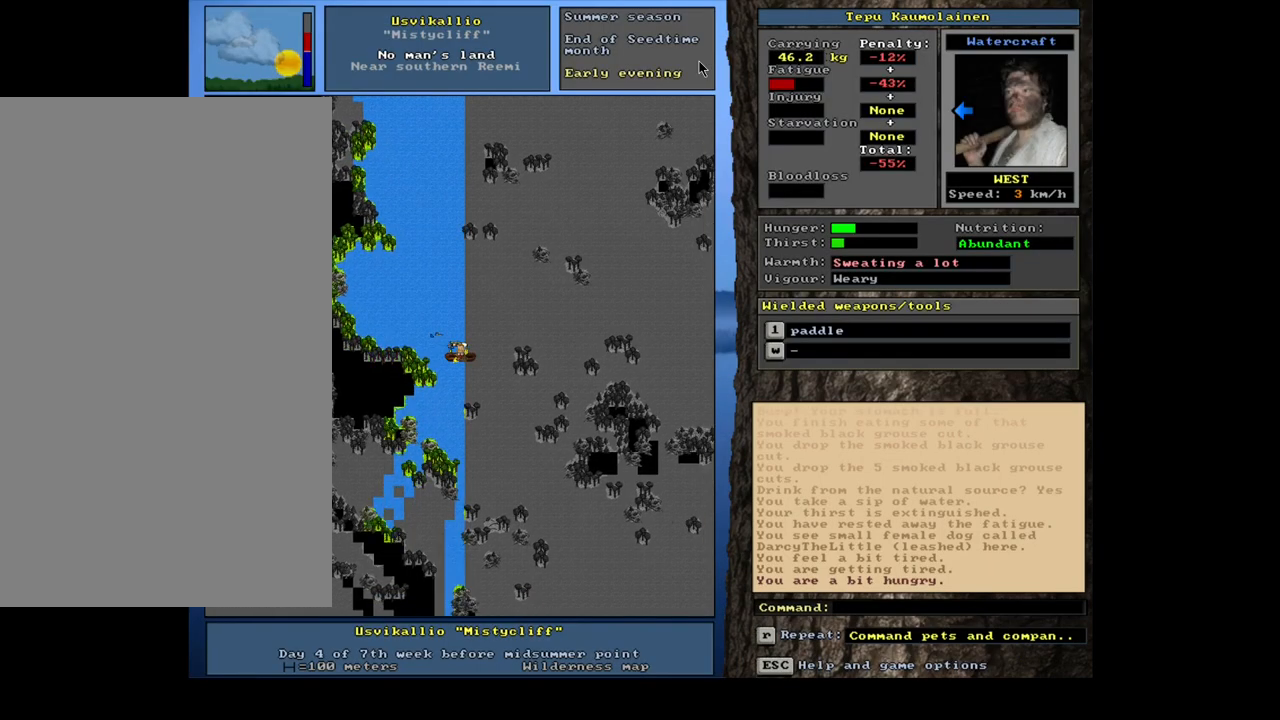
{"keys": ["ctrl_l", "num1", "num2"], "mouse": [], "events": [[117, "num3", "up"], [167, "num2", "up"], [217, "num1", "down"], [383, "num1", "up"], [417, "num2", "down"], [483, "num1", "down"]]}
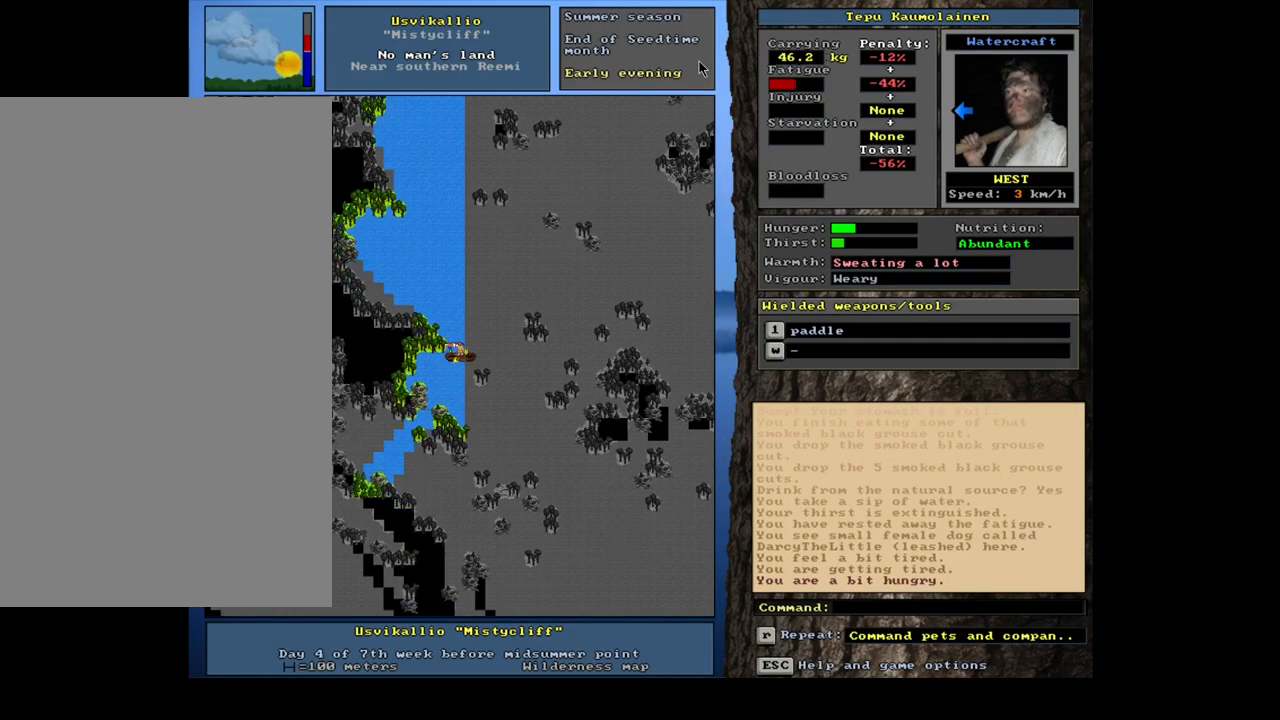
{"keys": ["ctrl_l", "num1"], "mouse": [], "events": [[17, "num2", "up"], [100, "num1", "up"], [217, "num1", "down"], [250, "num1", "up"], [267, "num2", "down"], [383, "num2", "up"], [400, "num1", "down"]]}
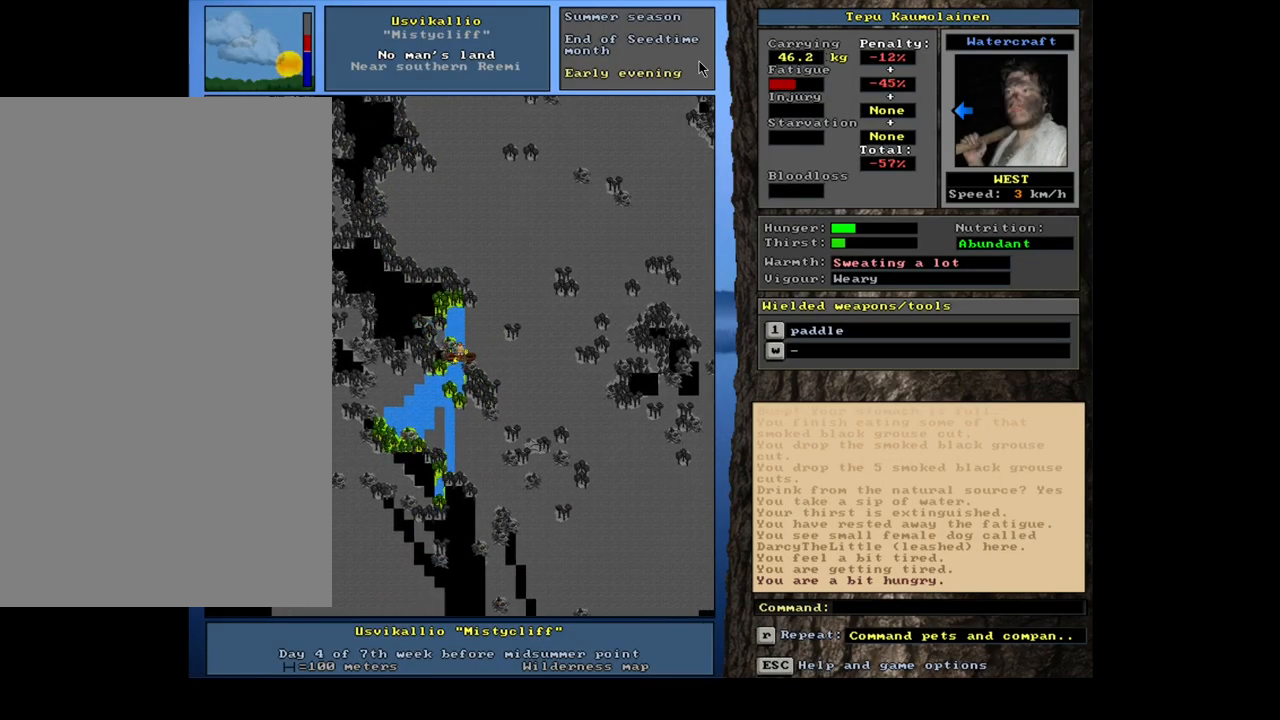
{"keys": ["ctrl_l", "num4"], "mouse": [], "events": [[83, "num1", "up"], [100, "num2", "down"], [200, "num1", "down"], [233, "num2", "up"], [367, "num1", "up"], [500, "num4", "down"]]}
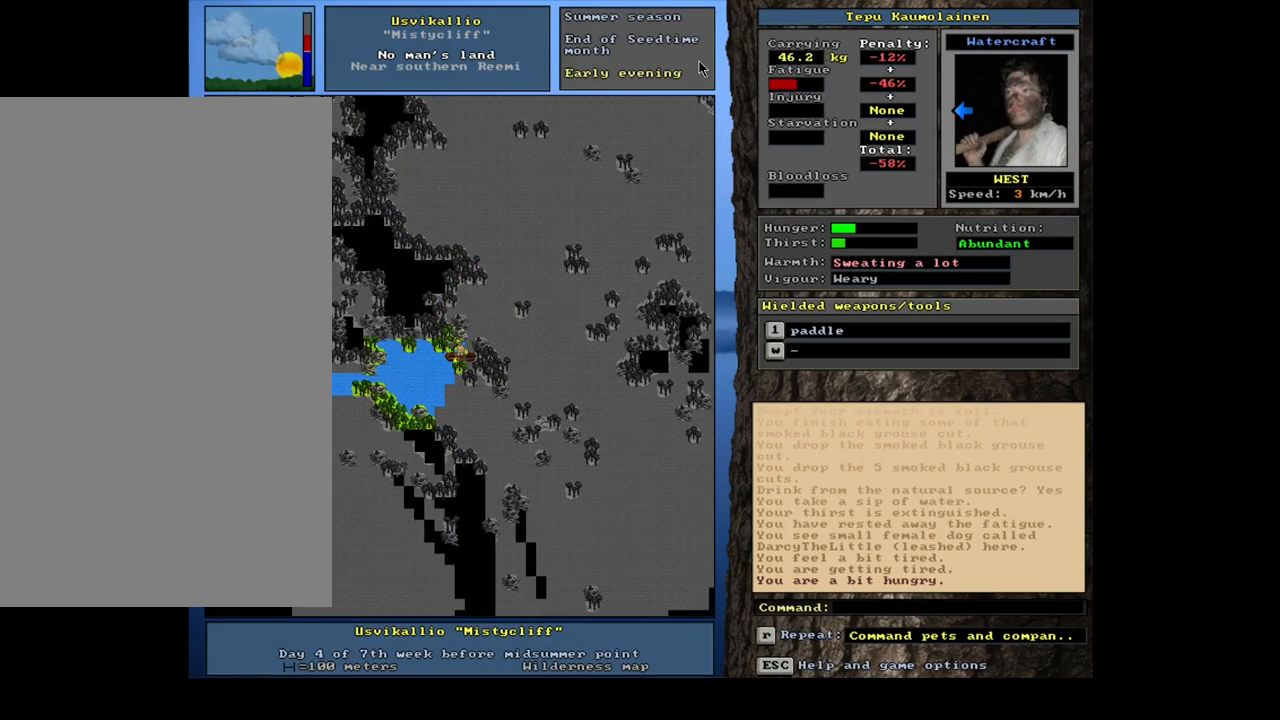
{"keys": ["ctrl_l"], "mouse": [], "events": [[150, "num4", "up"], [250, "num1", "down"], [317, "num1", "up"], [433, "num1", "down"], [467, "num1", "up"]]}
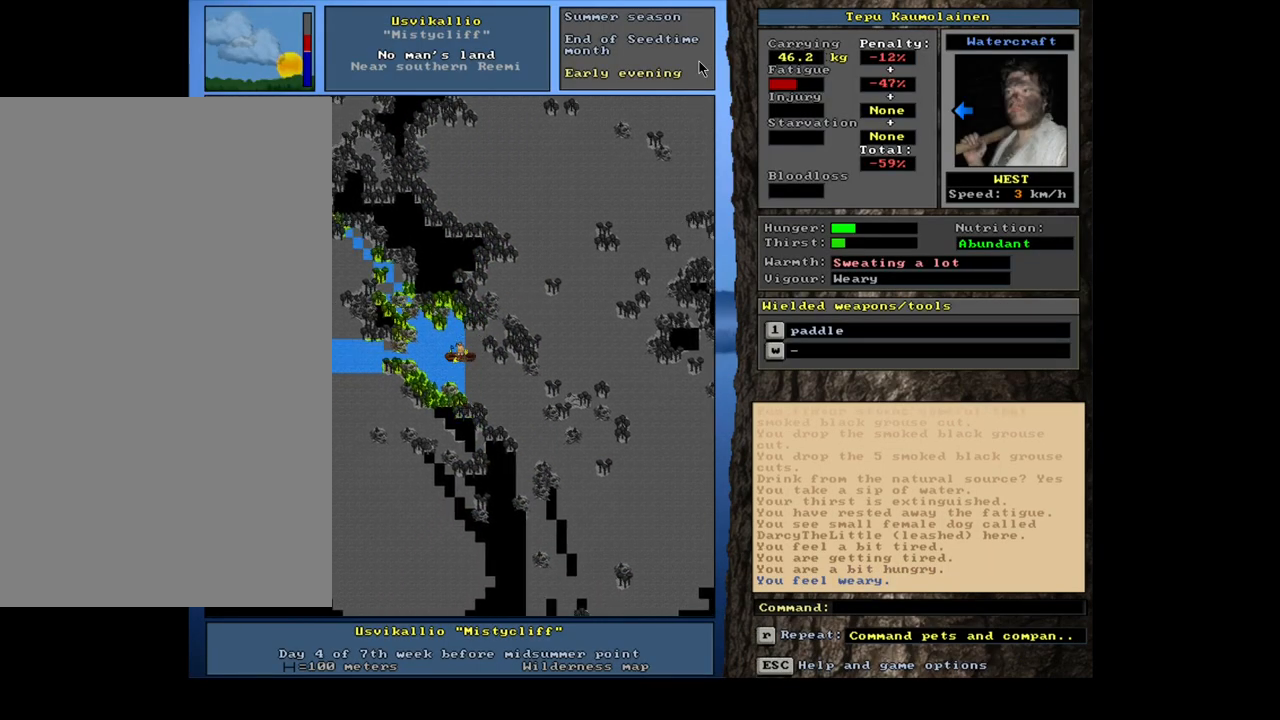
{"keys": ["ctrl_l", "num4"], "mouse": [], "events": [[67, "num4", "down"], [200, "num4", "up"], [283, "num4", "down"], [350, "num4", "up"], [417, "num4", "down"]]}
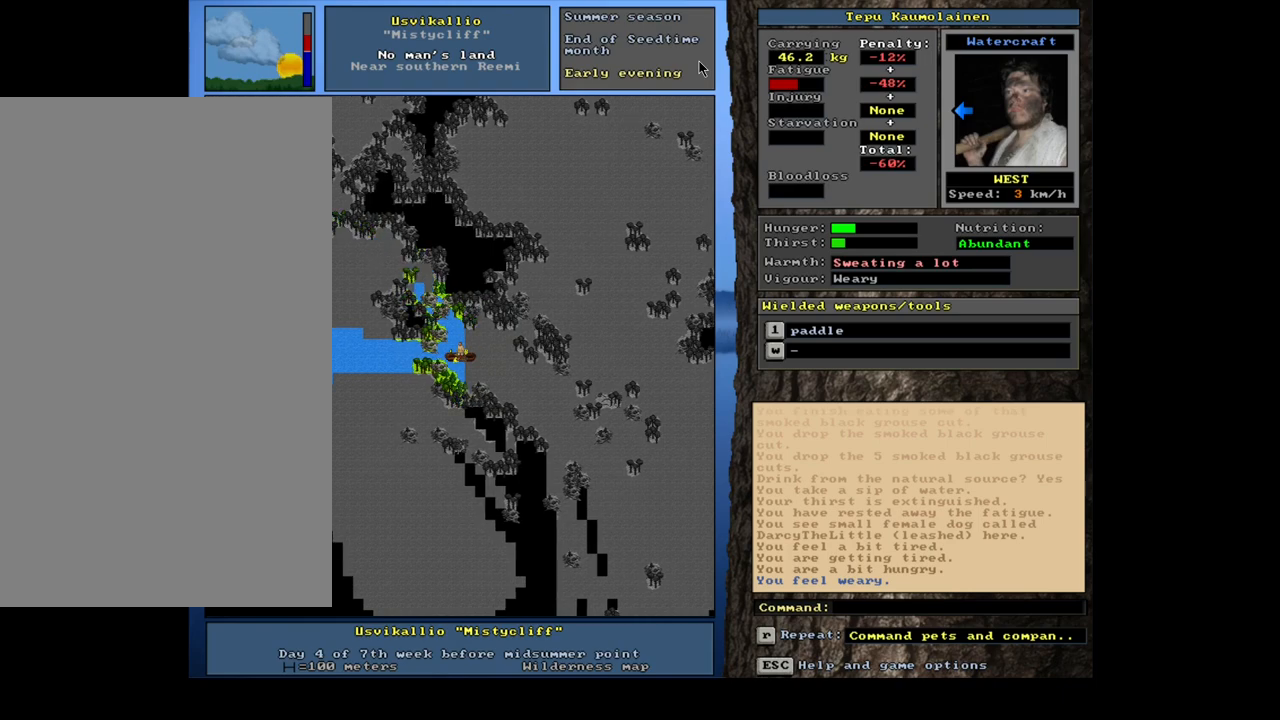
{"keys": ["ctrl_l"], "mouse": [], "events": [[33, "num4", "up"], [100, "num4", "down"], [167, "num4", "up"], [233, "num4", "down"], [317, "num4", "up"], [400, "num4", "down"], [500, "num4", "up"]]}
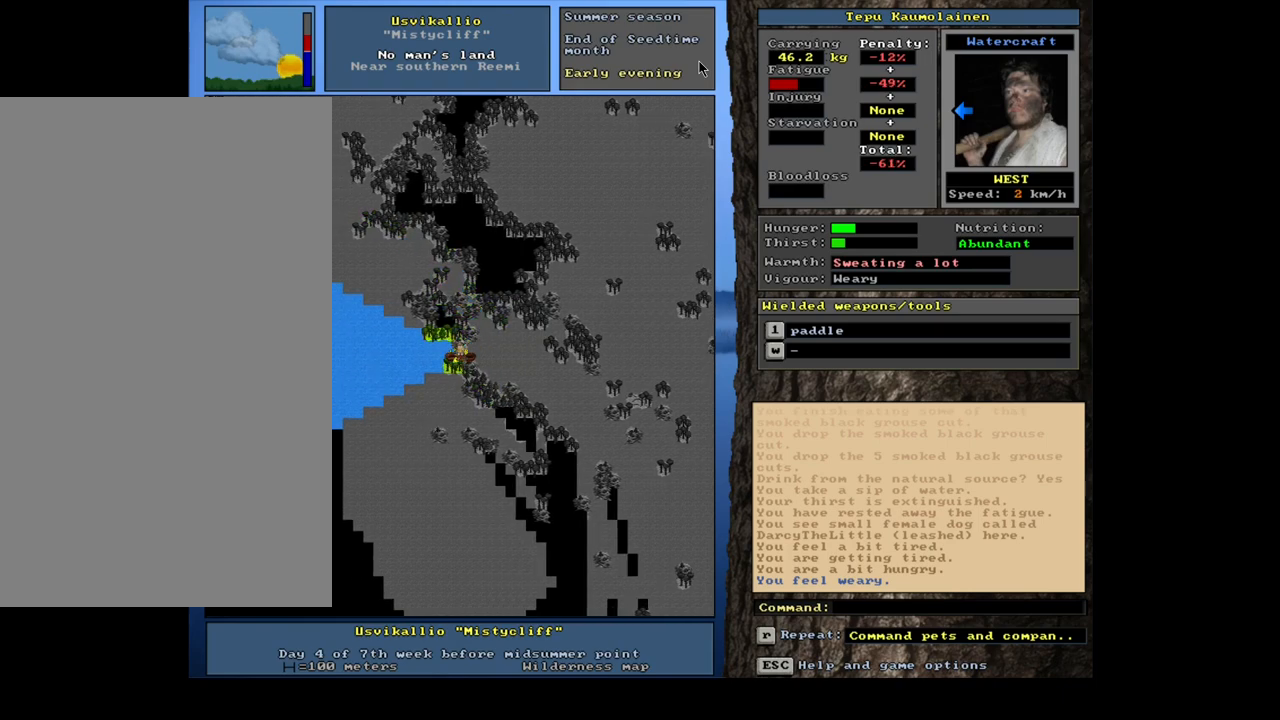
{"keys": ["ctrl_l"], "mouse": [], "events": [[33, "num4", "down"], [150, "num4", "up"], [217, "num4", "down"], [317, "num4", "up"], [400, "num4", "down"], [483, "num4", "up"]]}